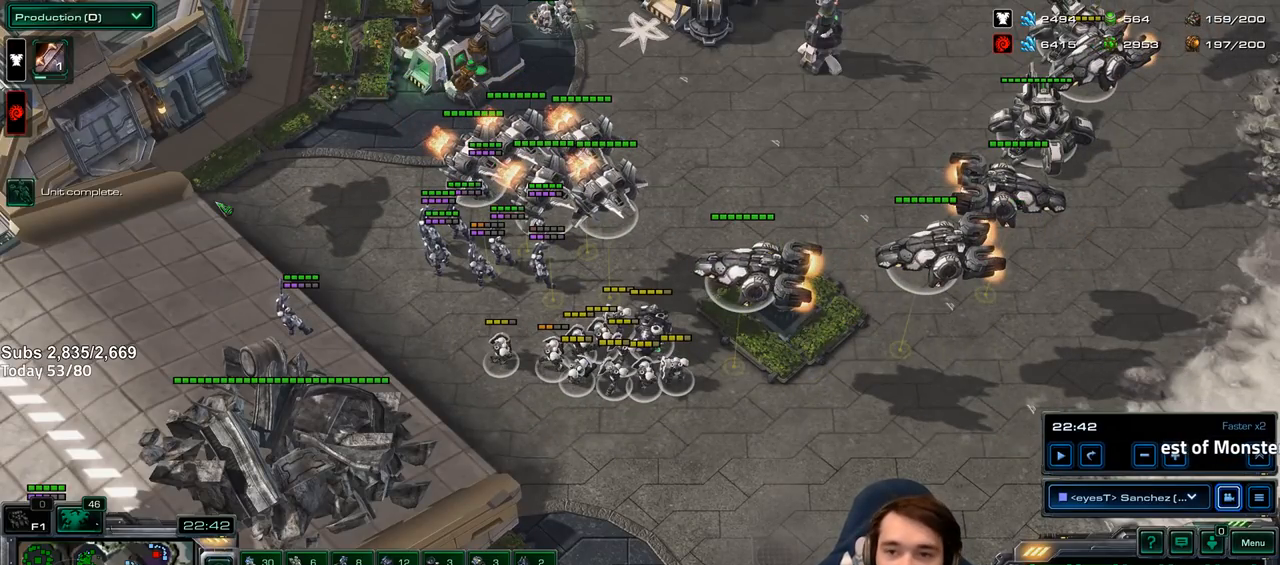
Gameplay with keyboard; each line is a JSON object with the keys held at the frame after it. "events" lists presses ("down") and releases ("up") of "1", "2", "3", "4", "5", "6", "a", "alt", "b", "c", "caps_lock", "ctrl", "d", "e", "escape", "f", "f1", "f2", "f3", "f4", "f5", "f6", "f7", "g", "h", "q", "r", "s", "shift", "space", "super", "t", "tab", "tilde", "v", "w", "x", "y" and "z" between this image and that frame as [ms after this image, input, new state], when the widget could be followed in between. No other keys are recorded. Mouse input is not recorded.
{"keys": ["ctrl"], "events": [[117, "ctrl", "down"], [300, "a", "down"], [417, "a", "up"]]}
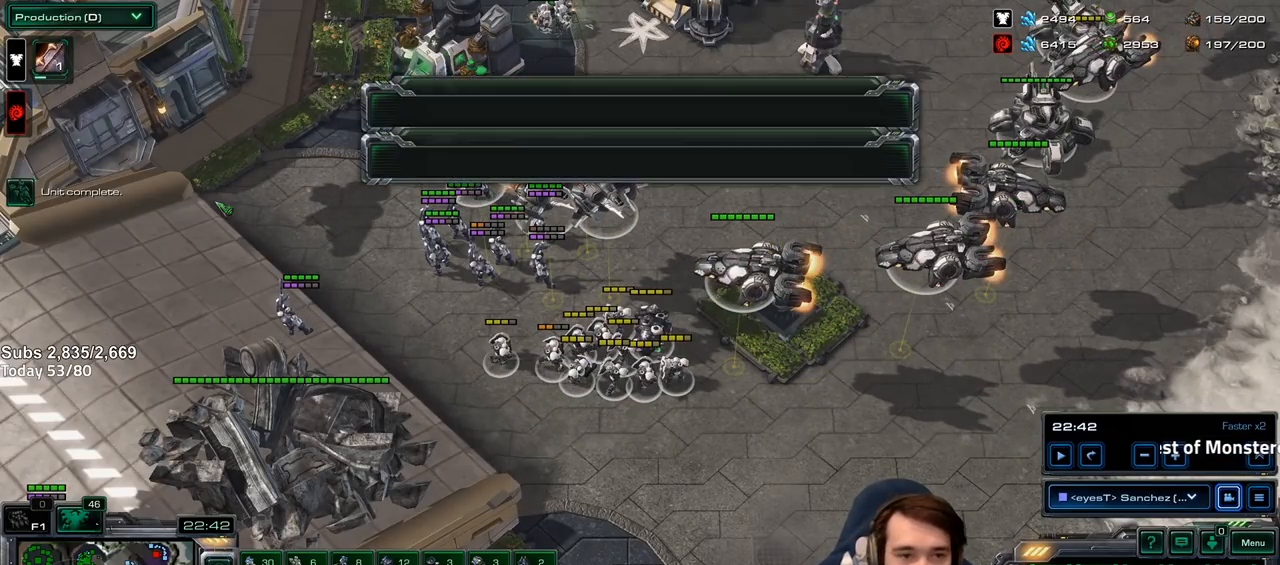
{"keys": ["ctrl"], "events": []}
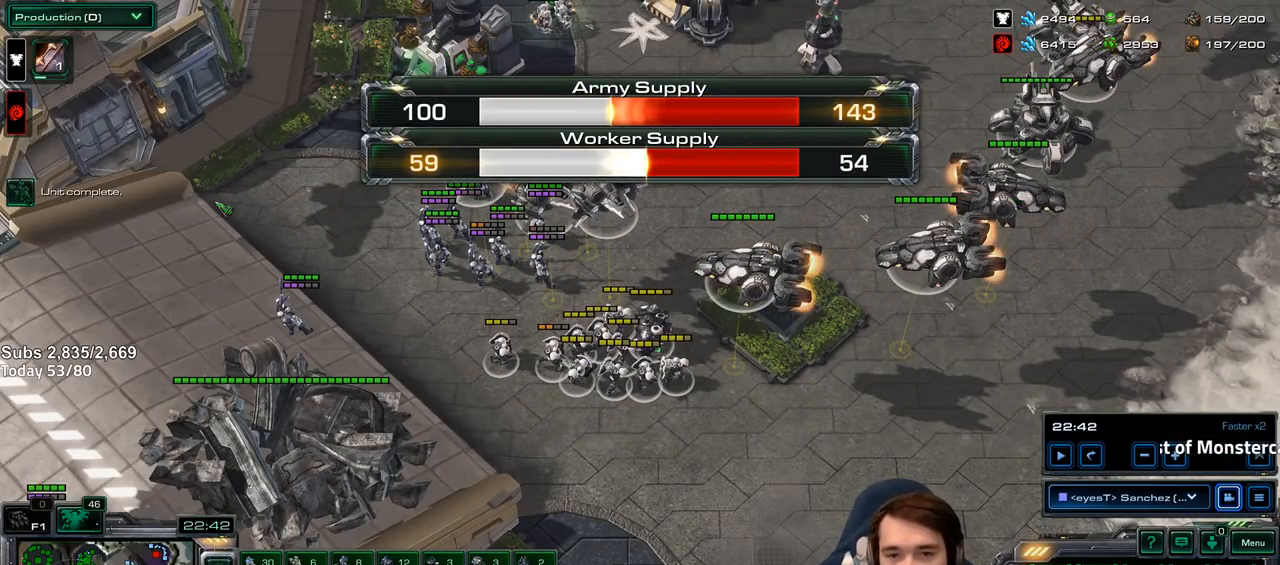
{"keys": [], "events": [[133, "a", "down"], [300, "a", "up"], [467, "ctrl", "up"]]}
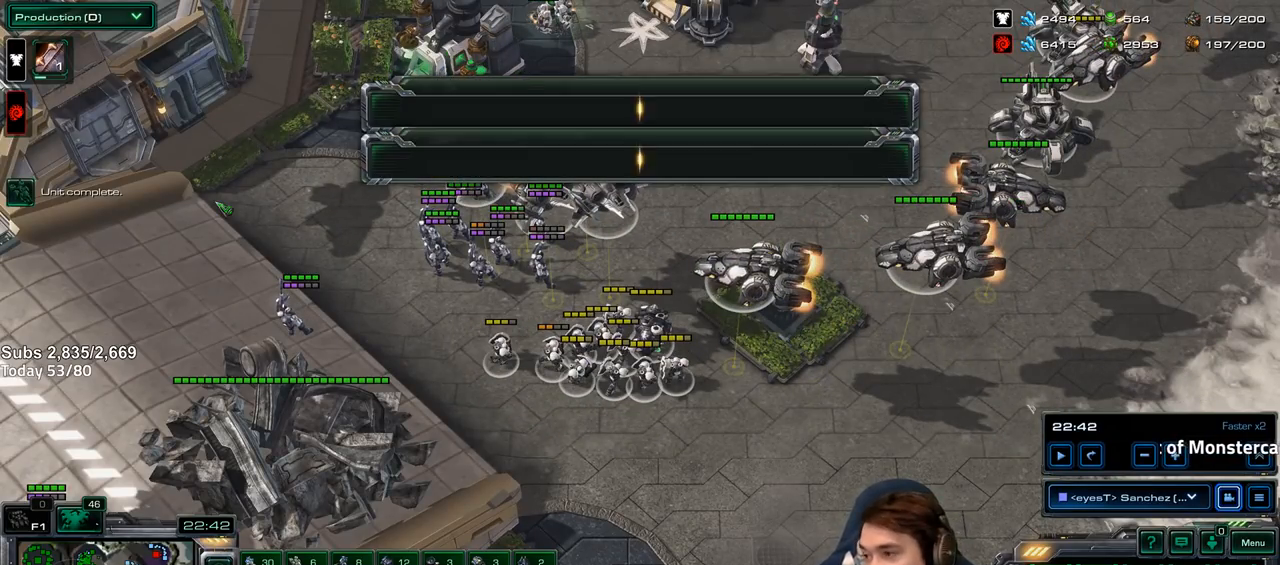
{"keys": [], "events": []}
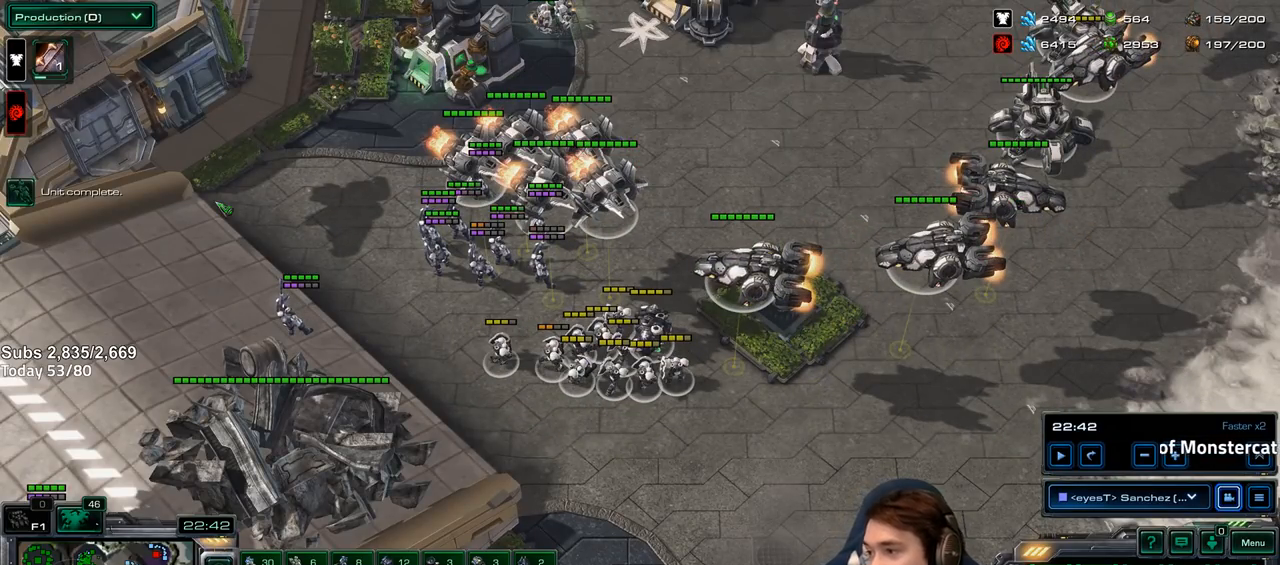
{"keys": [], "events": []}
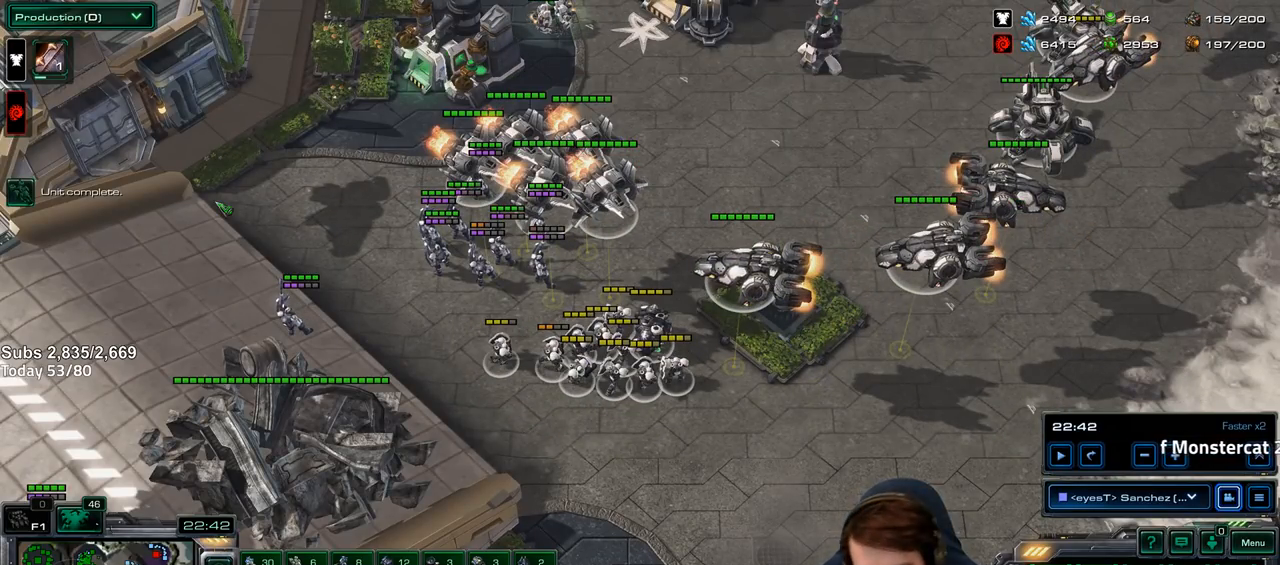
{"keys": [], "events": []}
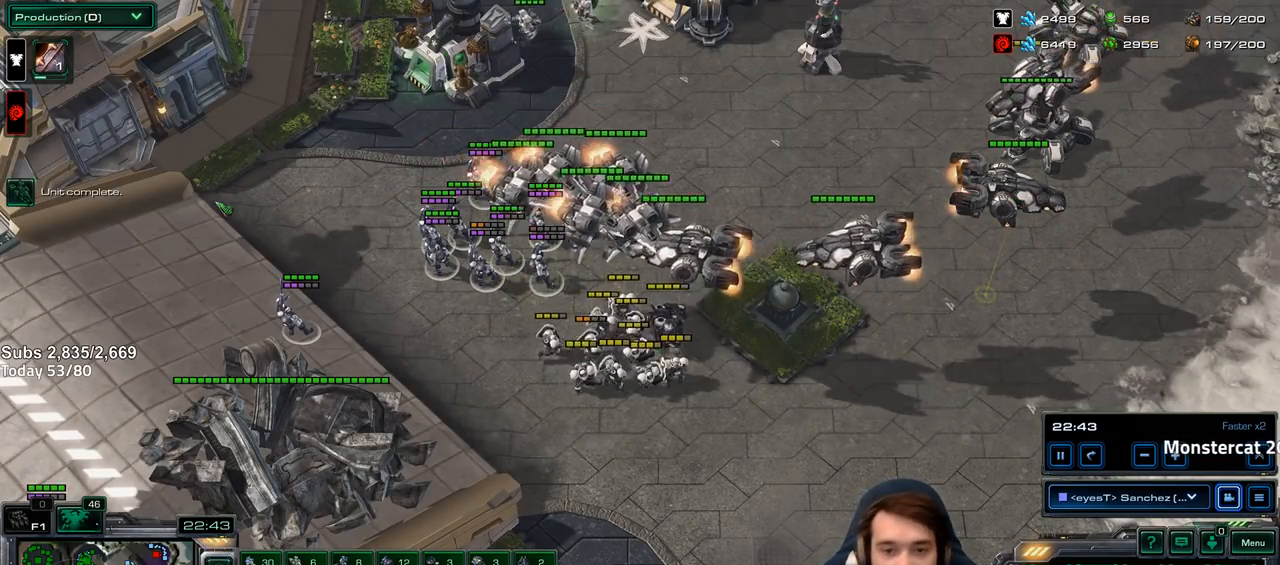
{"keys": [], "events": [[317, "d", "down"], [450, "d", "up"]]}
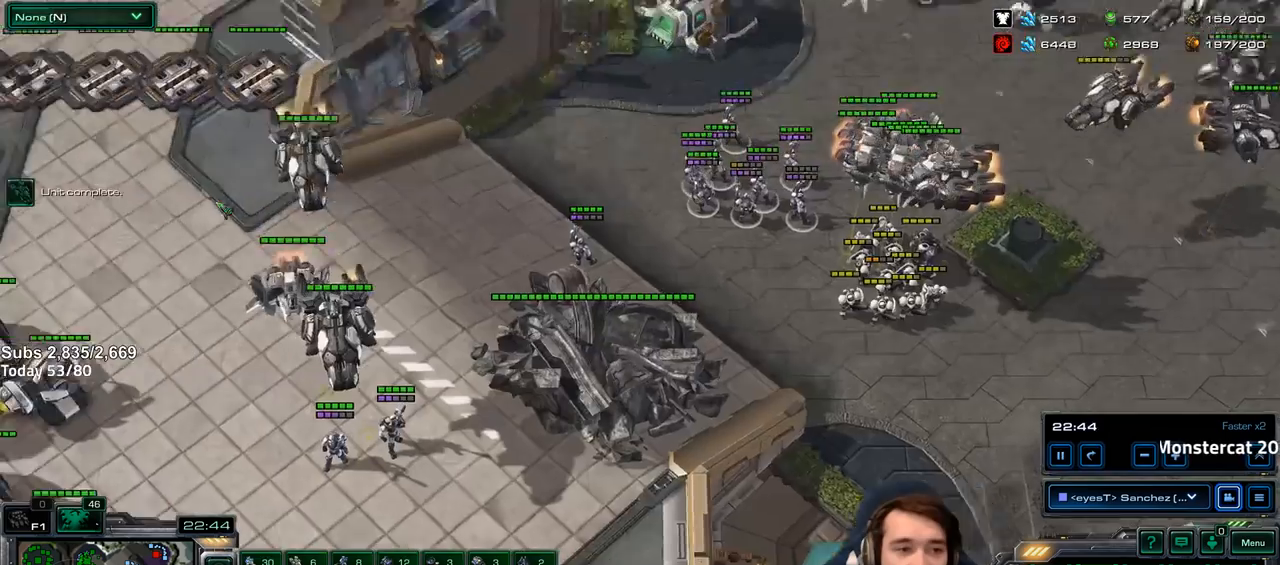
{"keys": [], "events": [[50, "d", "down"], [167, "d", "up"]]}